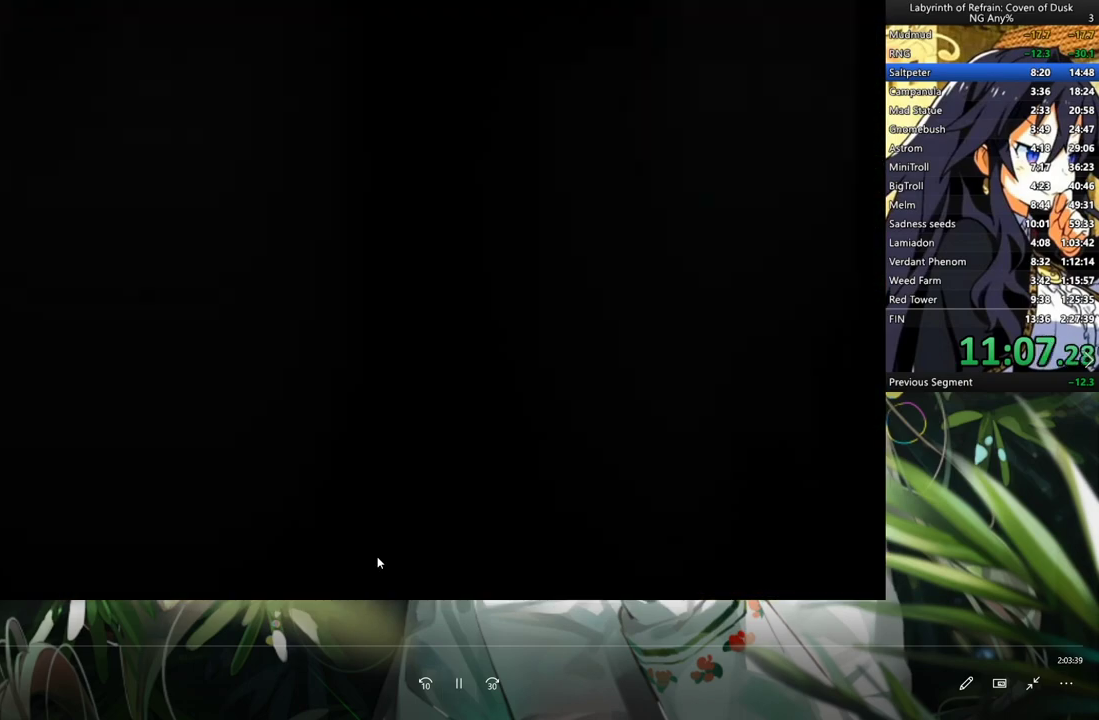
Gameplay with a controller (Xbox layout); each line is a JSON object with the inputs held at the frame after it. "events" lists button and stick changes between this image and that frame as [ms after this image, input, new state], when the widget could be followed in between. Not read: DPAD_DOWN L3.
{"buttons": [], "left_stick": "center", "right_stick": "center", "events": []}
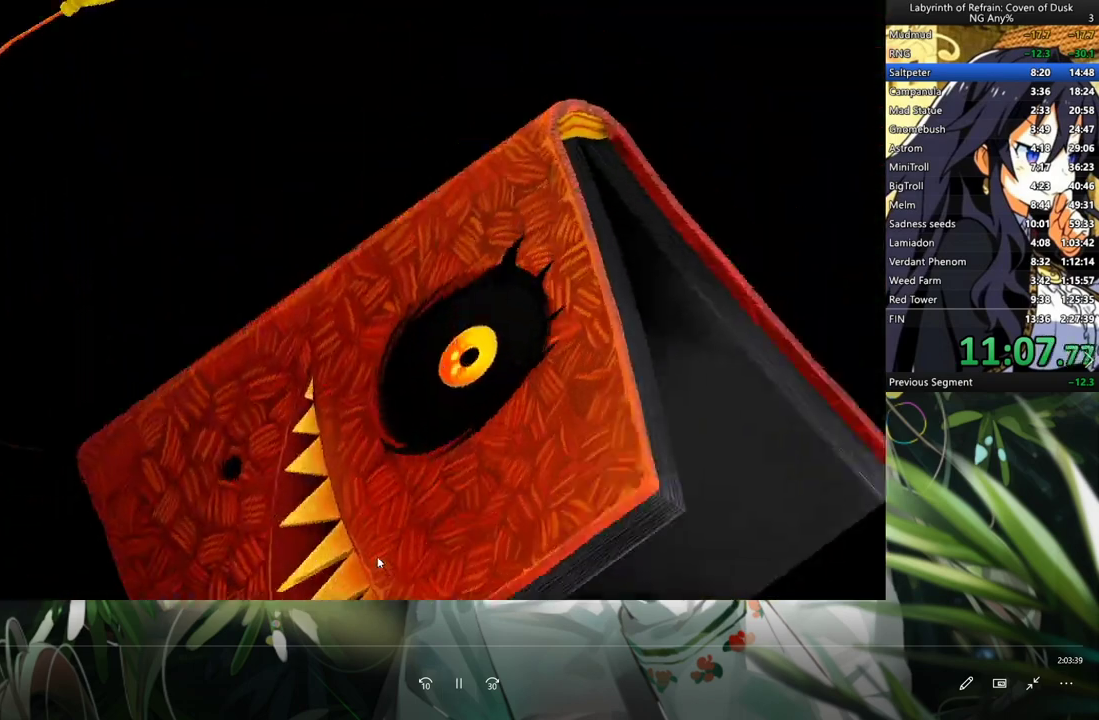
{"buttons": [], "left_stick": "center", "right_stick": "center", "events": []}
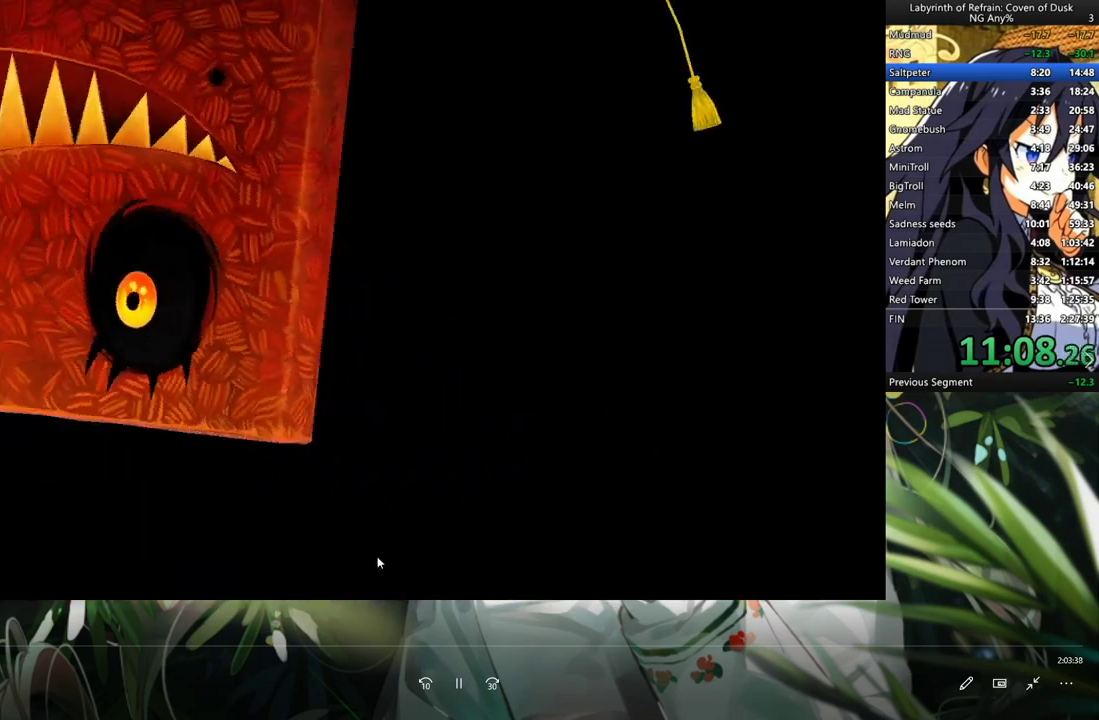
{"buttons": [], "left_stick": "center", "right_stick": "center", "events": []}
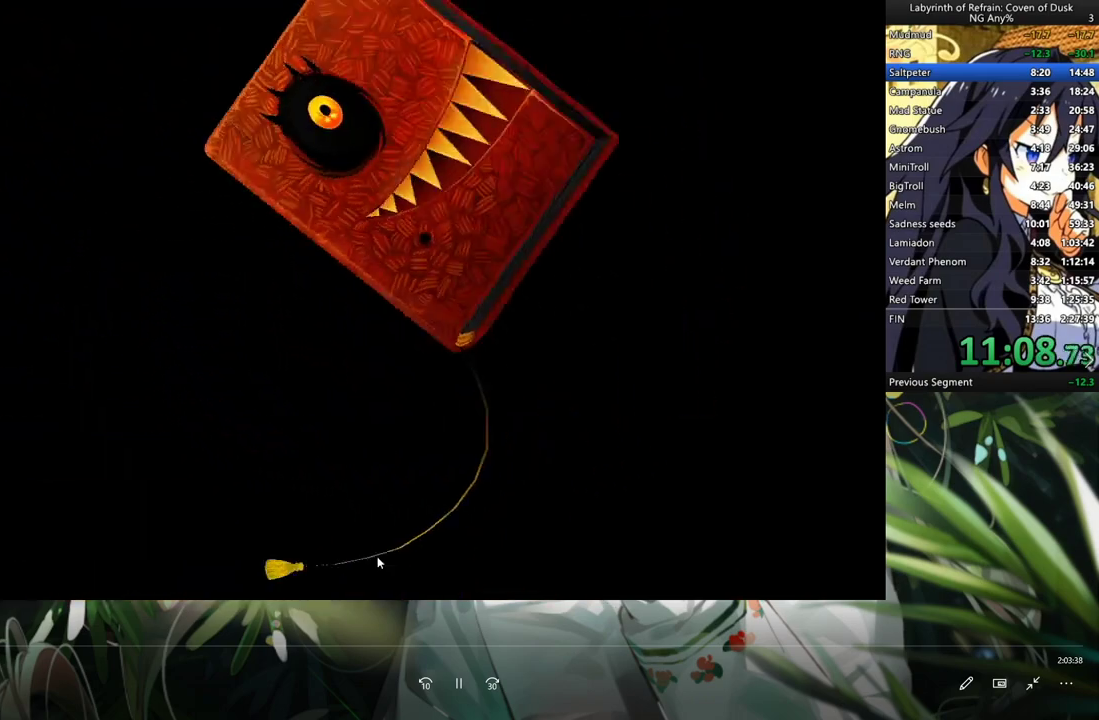
{"buttons": [], "left_stick": "center", "right_stick": "center", "events": []}
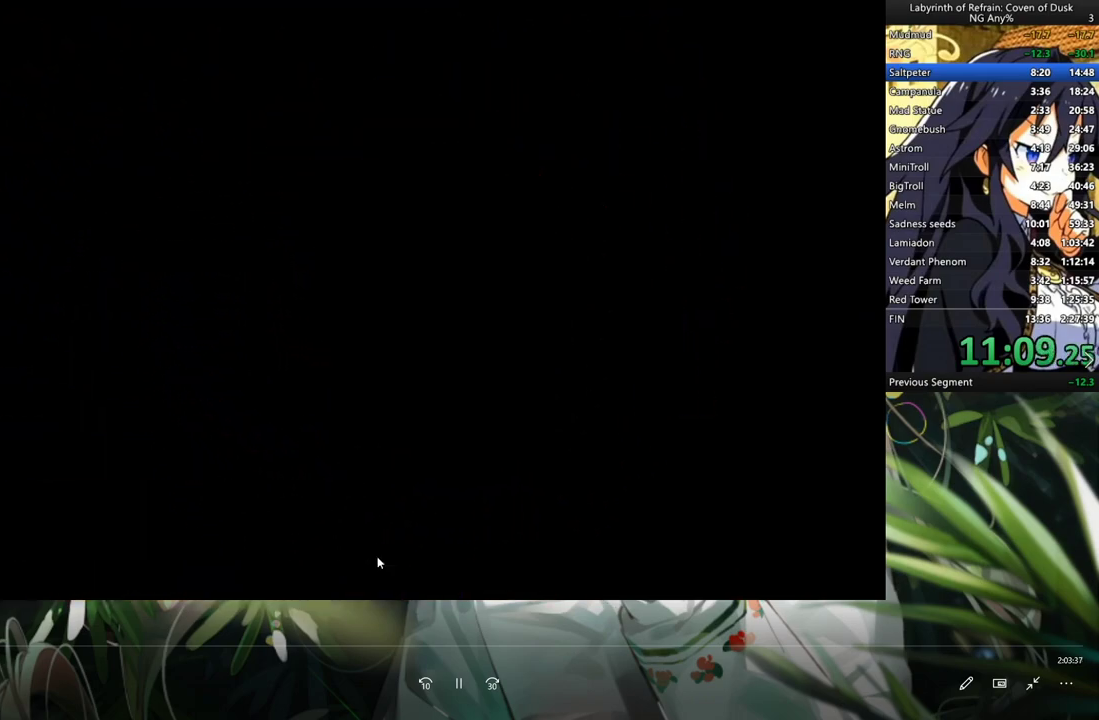
{"buttons": [], "left_stick": "center", "right_stick": "center", "events": []}
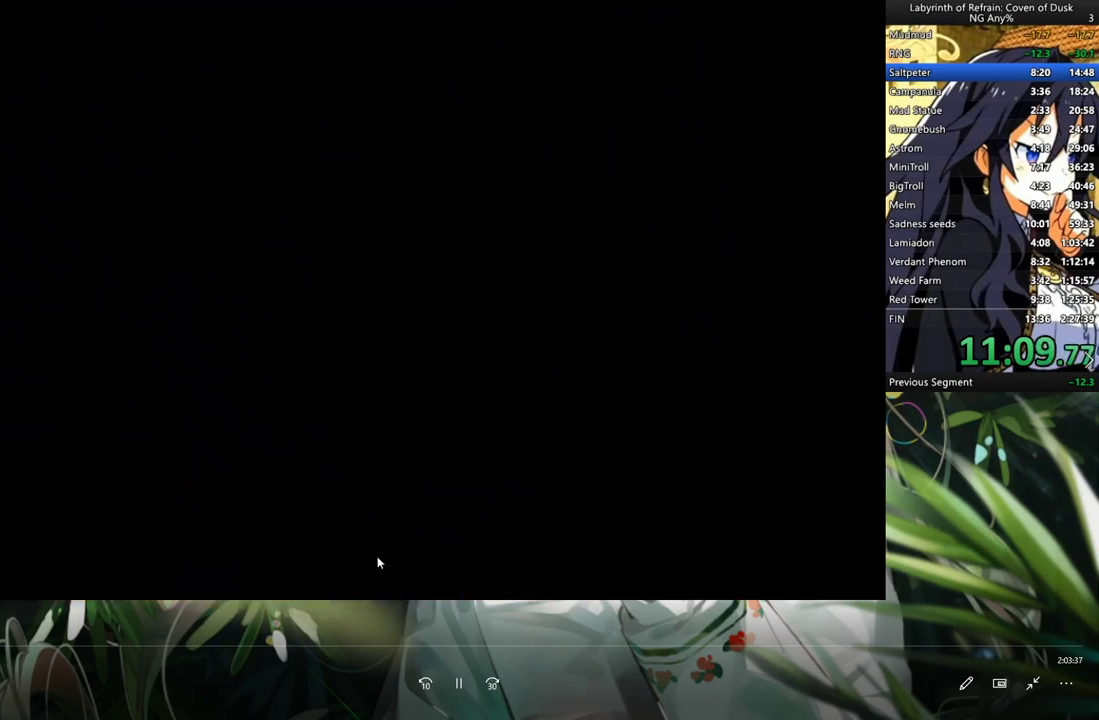
{"buttons": [], "left_stick": "center", "right_stick": "center", "events": []}
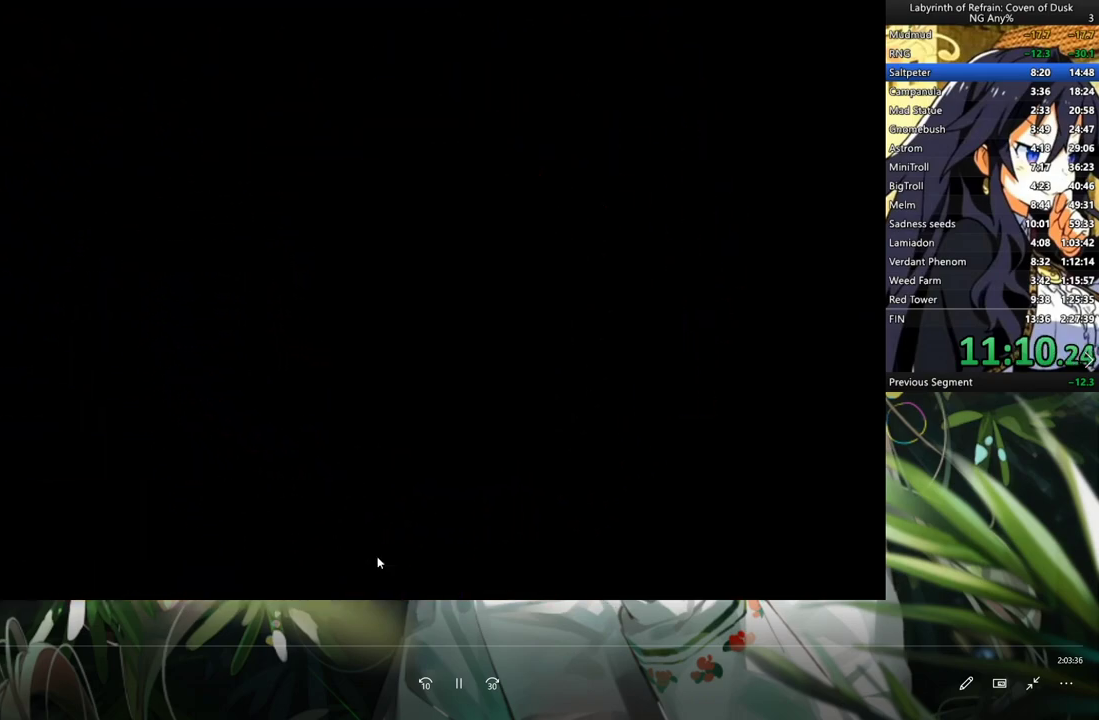
{"buttons": [], "left_stick": "center", "right_stick": "center", "events": []}
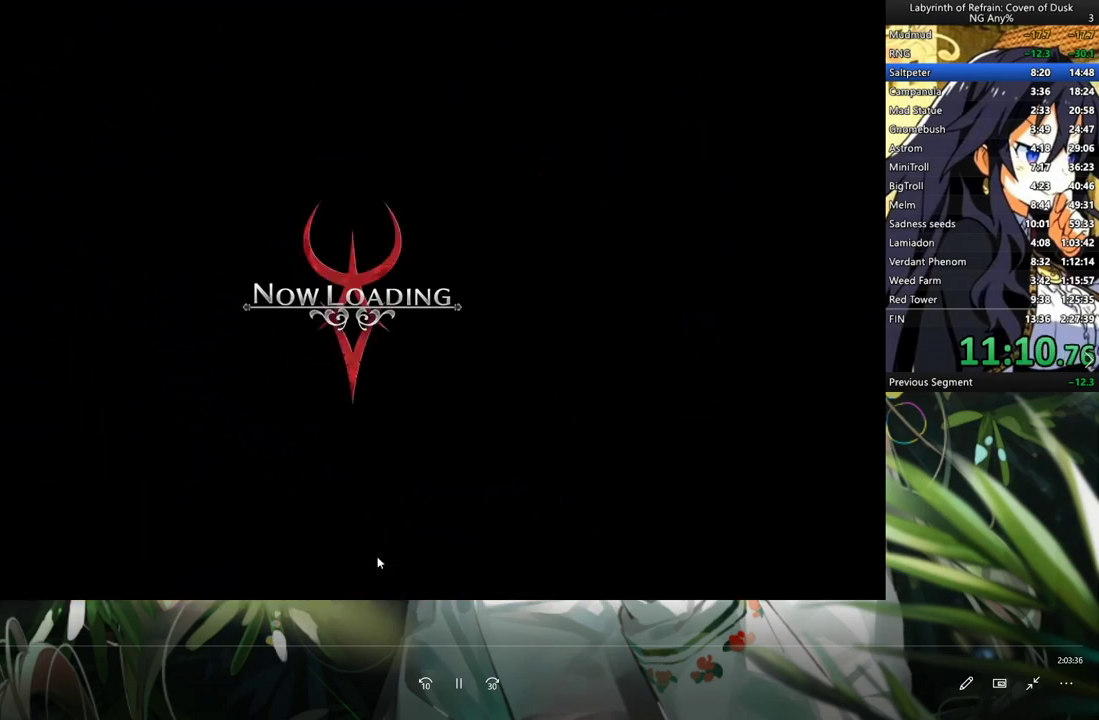
{"buttons": [], "left_stick": "center", "right_stick": "center", "events": []}
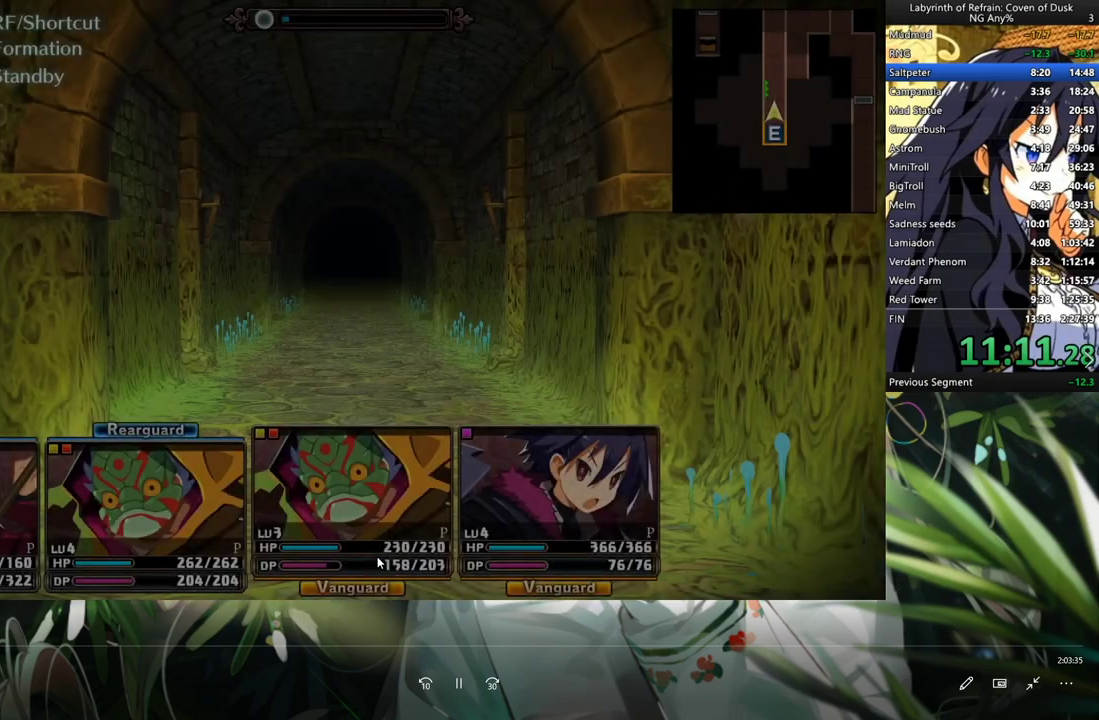
{"buttons": ["R1"], "left_stick": "center", "right_stick": "center", "events": [[33, "A", "down"], [200, "A", "up"], [300, "DPAD_RIGHT", "down"], [467, "DPAD_RIGHT", "up"], [467, "R1", "down"]]}
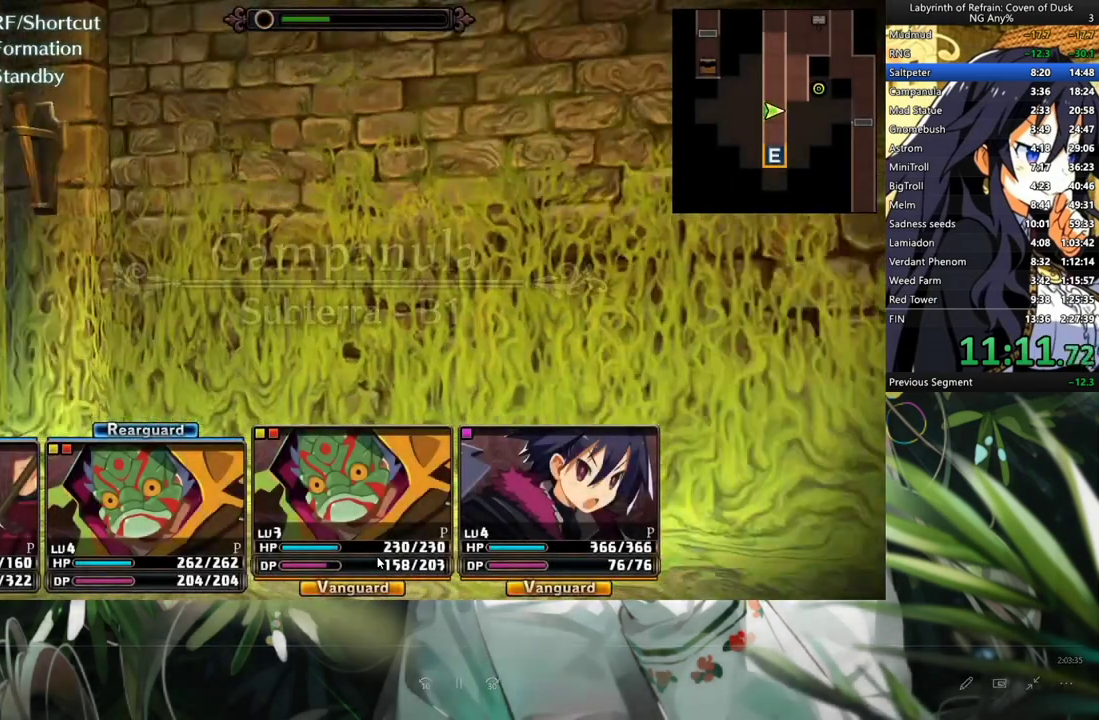
{"buttons": ["B", "R1"], "left_stick": "center", "right_stick": "center", "events": [[33, "B", "down"], [200, "B", "up"], [200, "R1", "up"], [367, "R1", "down"], [433, "B", "down"]]}
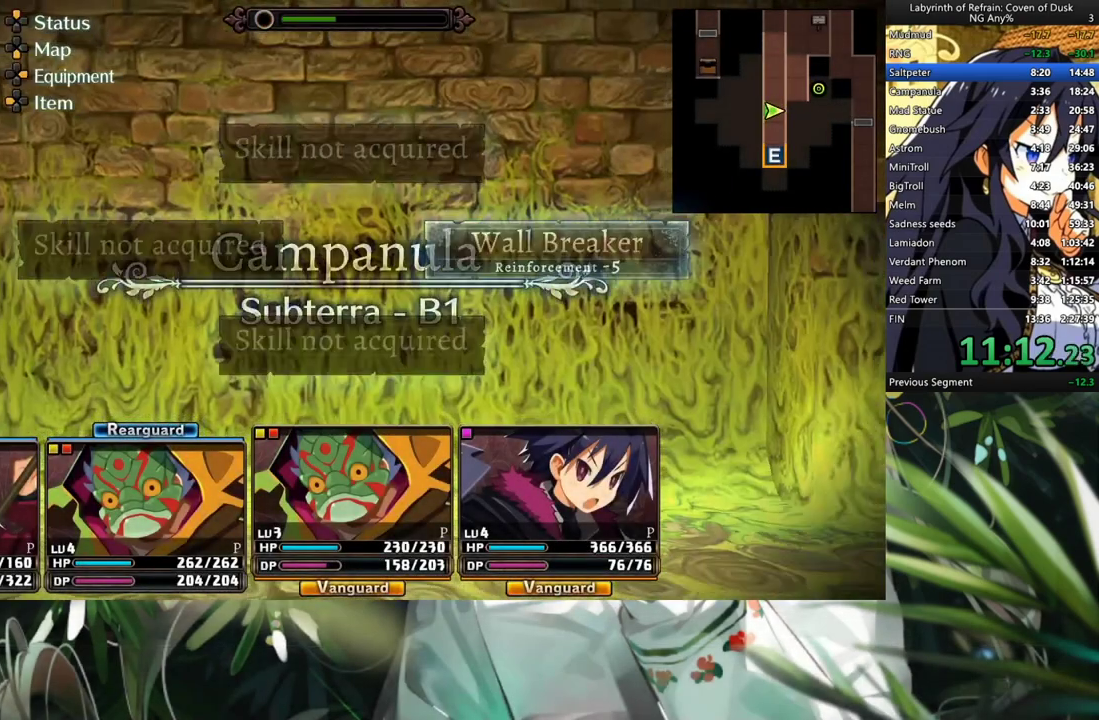
{"buttons": [], "left_stick": "center", "right_stick": "center", "events": [[167, "B", "up"], [167, "R1", "up"]]}
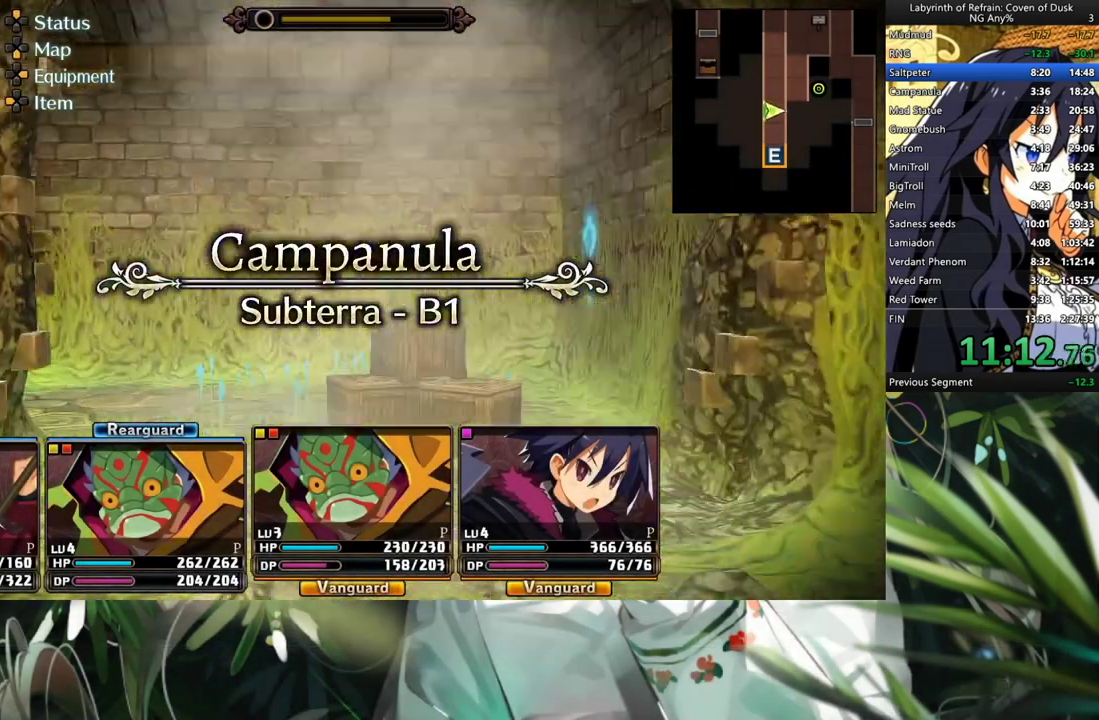
{"buttons": [], "left_stick": "center", "right_stick": "center", "events": [[267, "A", "down"], [500, "A", "up"]]}
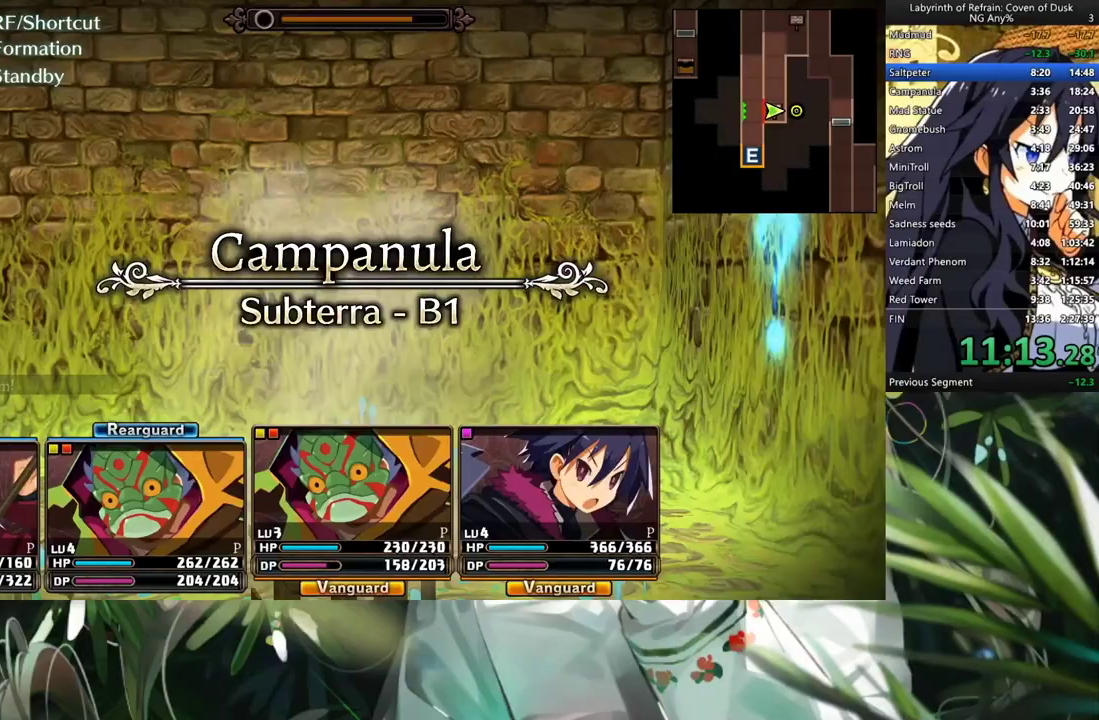
{"buttons": ["DPAD_LEFT"], "left_stick": "center", "right_stick": "center", "events": [[100, "A", "down"], [200, "A", "up"], [333, "DPAD_LEFT", "down"]]}
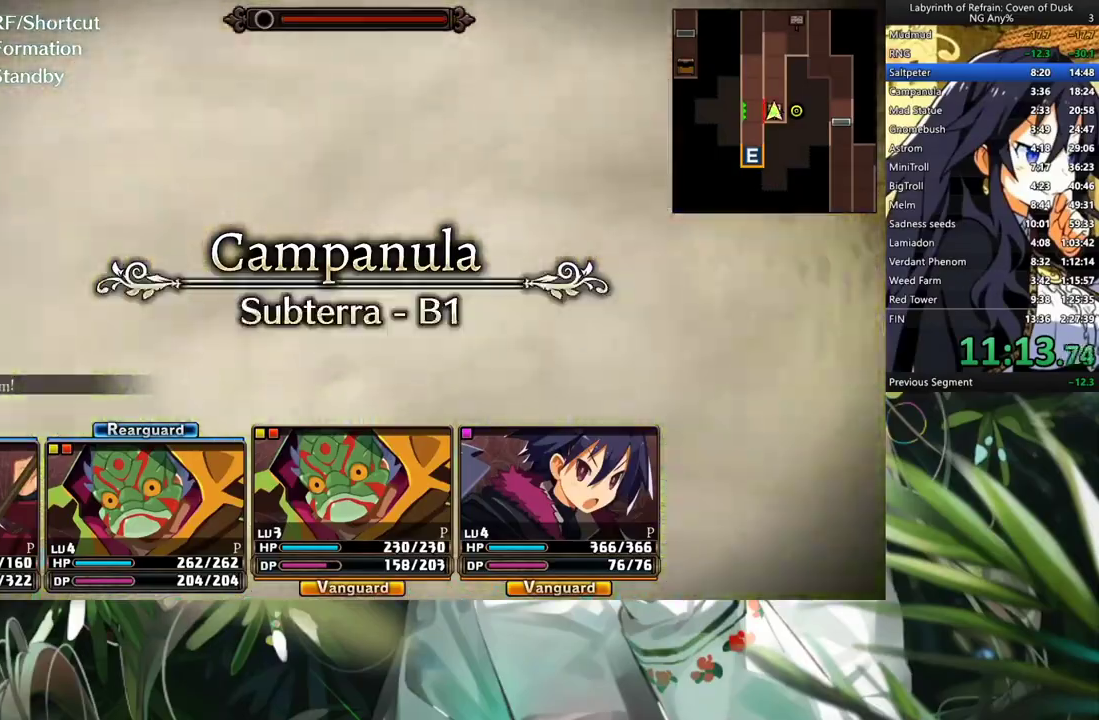
{"buttons": ["A"], "left_stick": "center", "right_stick": "center", "events": [[33, "A", "down"], [33, "DPAD_LEFT", "up"]]}
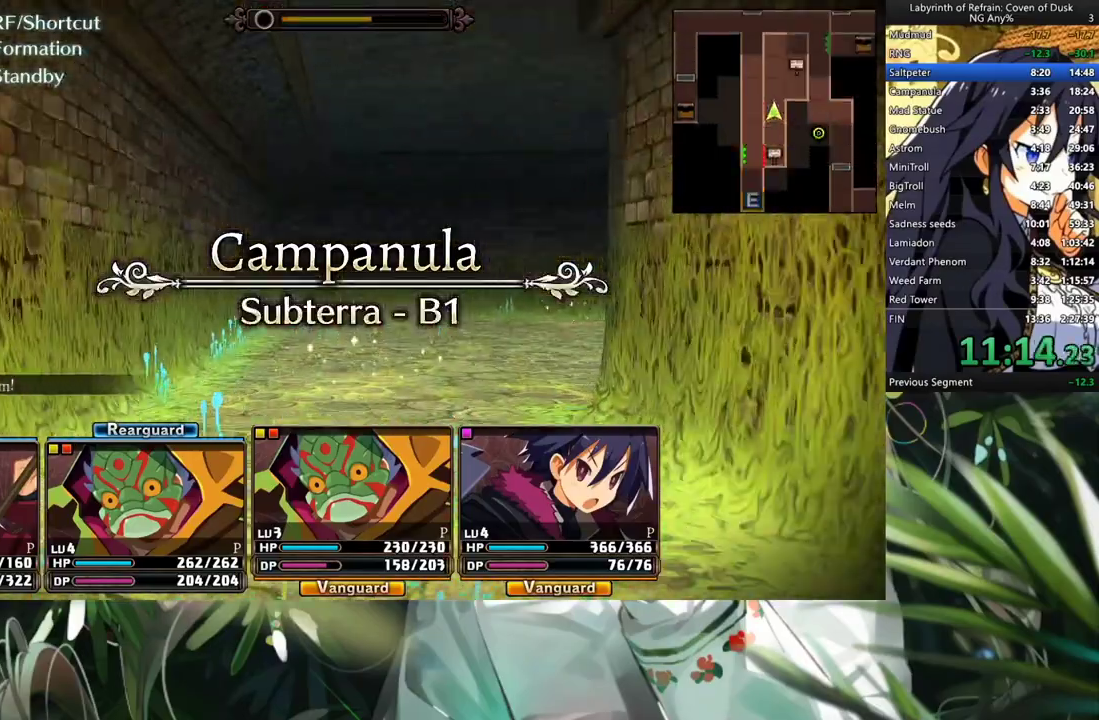
{"buttons": [], "left_stick": "center", "right_stick": "center", "events": [[233, "A", "up"], [333, "A", "down"], [467, "A", "up"]]}
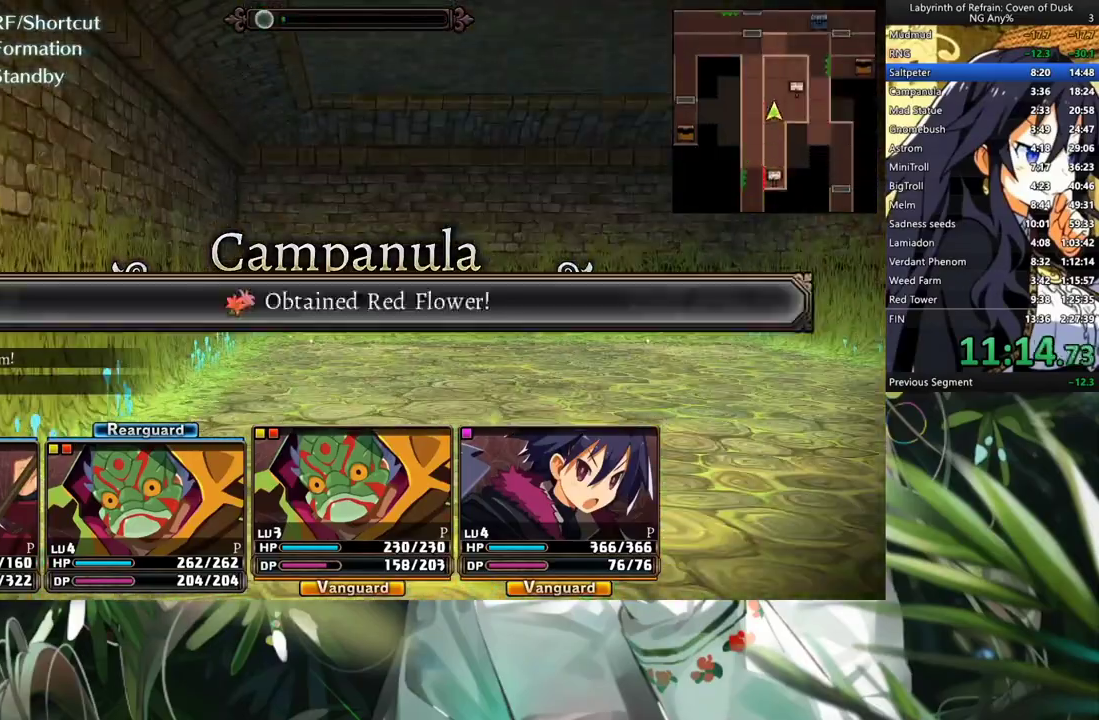
{"buttons": ["A"], "left_stick": "center", "right_stick": "center", "events": [[33, "A", "down"], [100, "A", "up"], [200, "R2", "down"], [333, "R2", "up"], [367, "A", "down"]]}
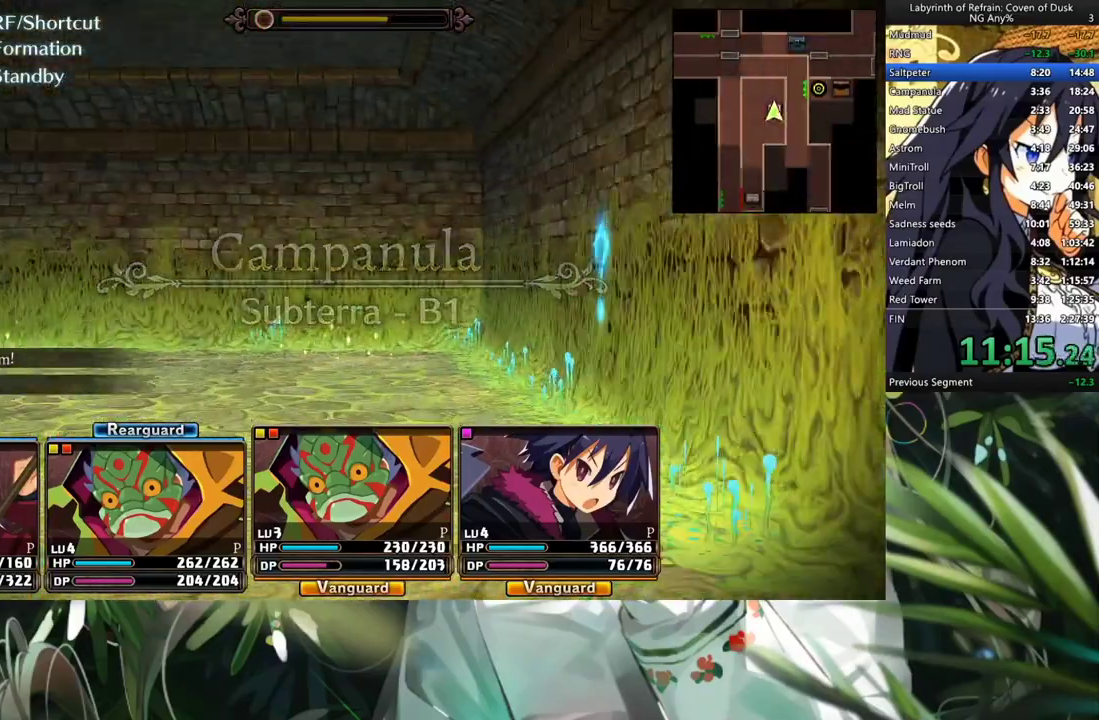
{"buttons": ["A"], "left_stick": "center", "right_stick": "center", "events": [[333, "A", "up"], [433, "A", "down"]]}
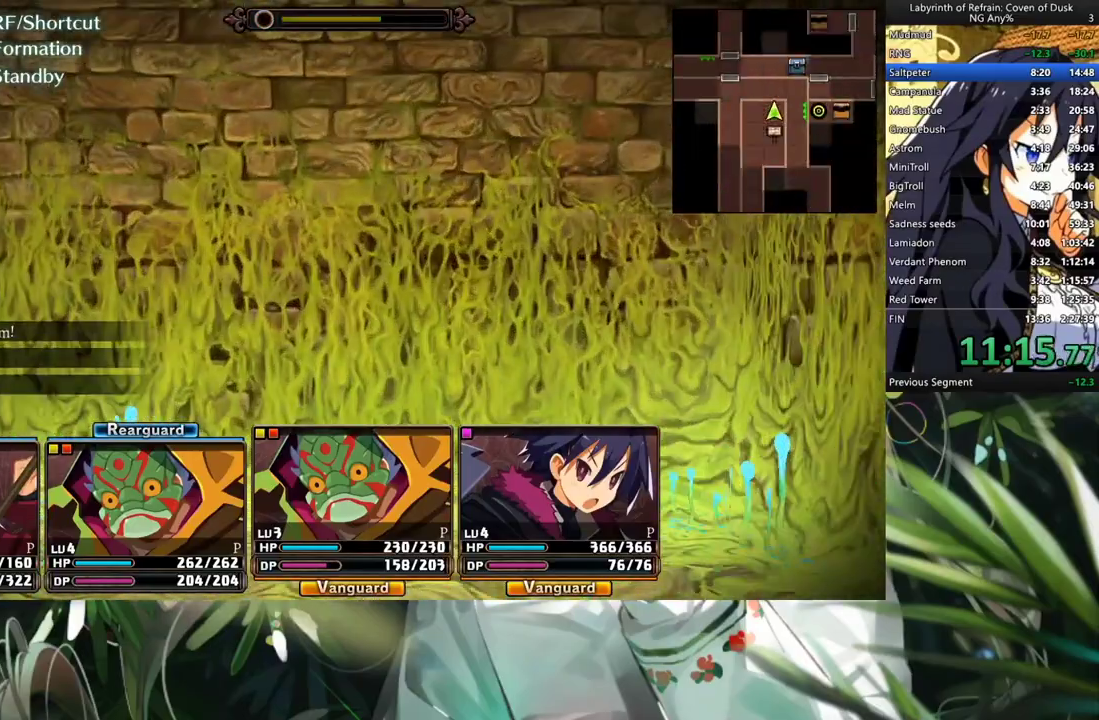
{"buttons": ["A"], "left_stick": "center", "right_stick": "center", "events": [[33, "A", "up"], [100, "A", "down"], [200, "DPAD_LEFT", "down"], [233, "A", "up"], [367, "A", "down"], [400, "DPAD_LEFT", "up"]]}
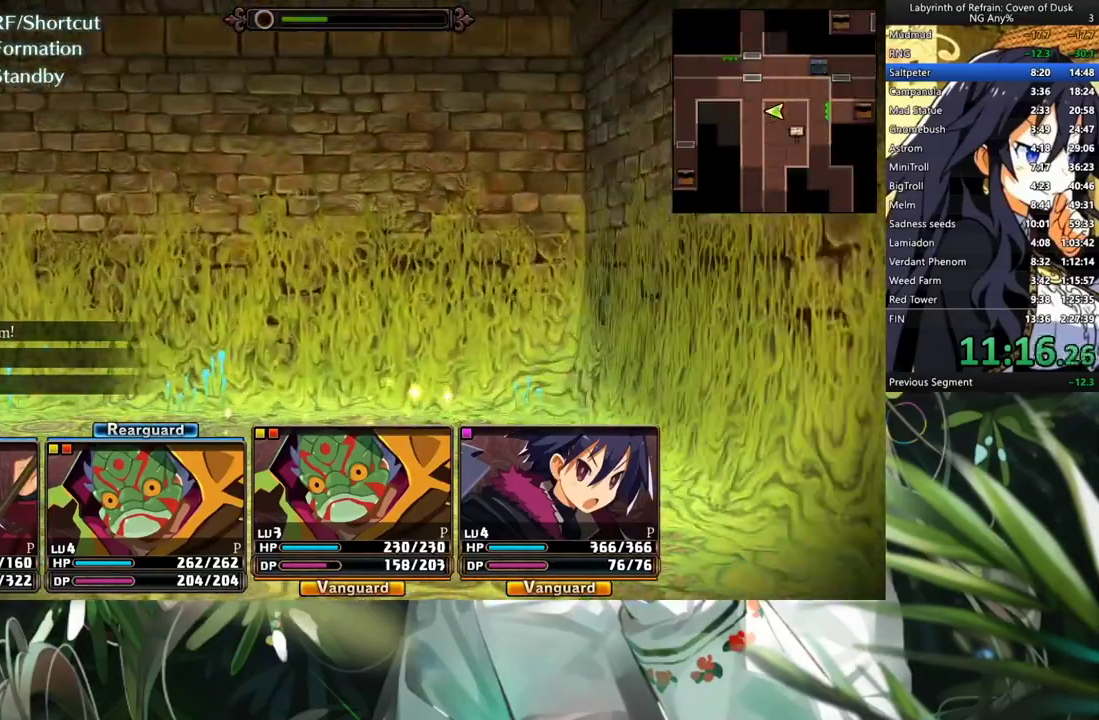
{"buttons": ["A"], "left_stick": "center", "right_stick": "center", "events": [[33, "A", "up"], [100, "A", "down"], [200, "A", "up"], [300, "A", "down"], [400, "A", "up"], [467, "A", "down"]]}
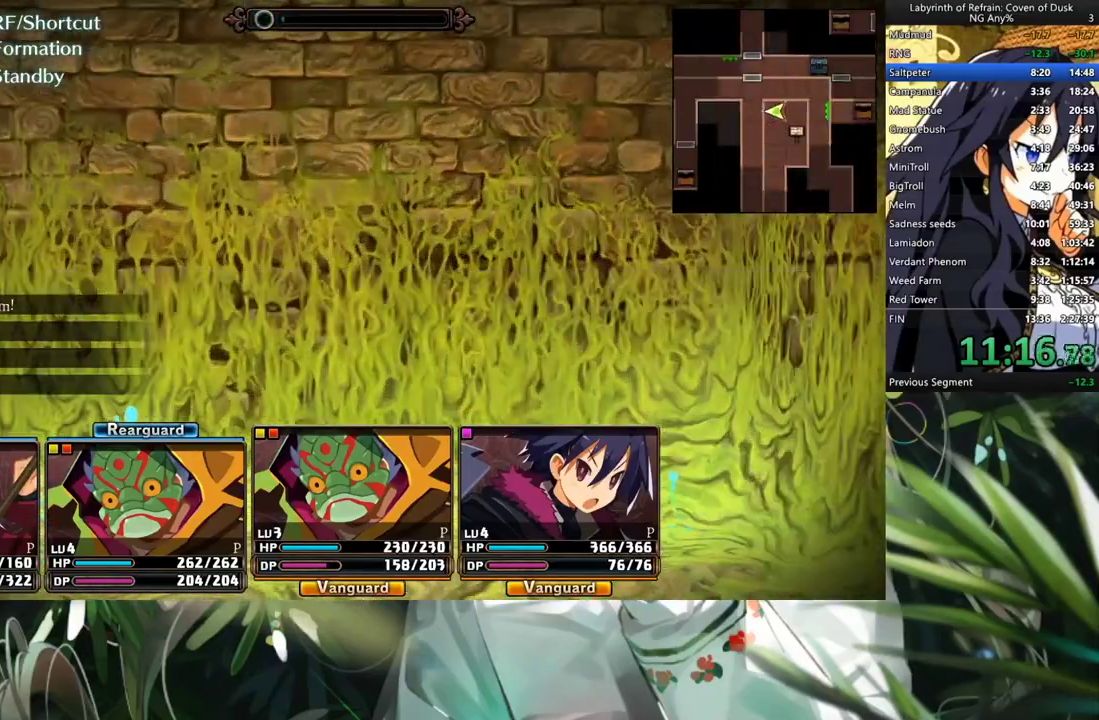
{"buttons": [], "left_stick": "center", "right_stick": "center", "events": [[67, "A", "up"], [100, "R1", "down"], [167, "B", "down"], [300, "B", "up"], [333, "R1", "up"]]}
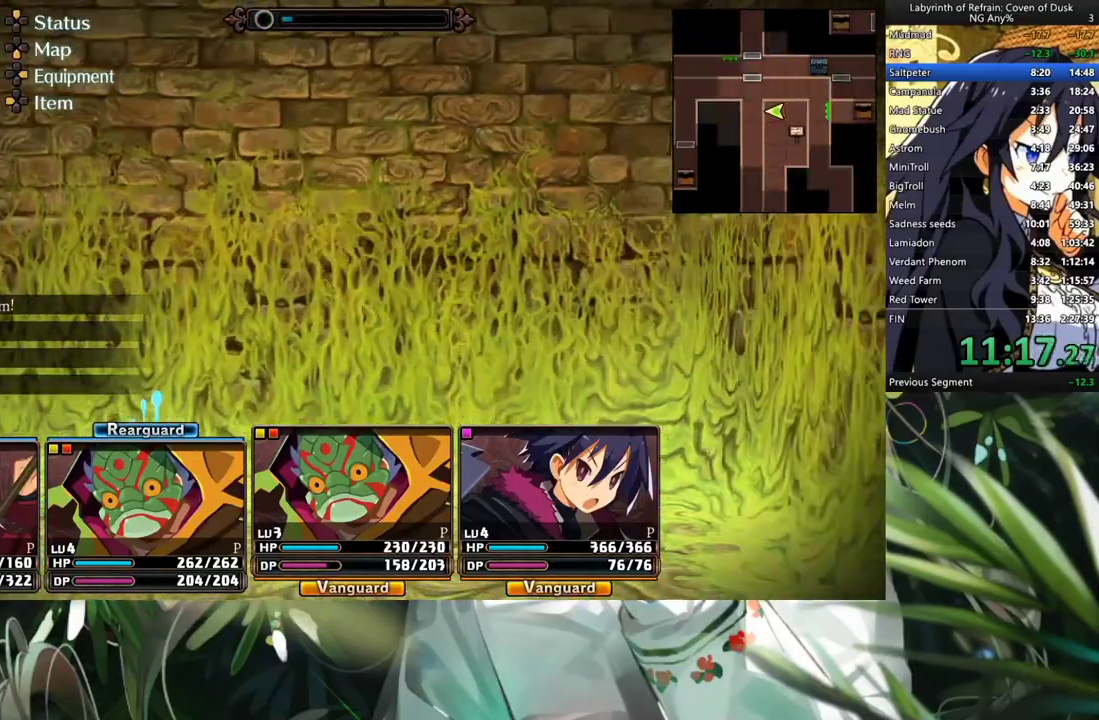
{"buttons": [], "left_stick": "center", "right_stick": "center", "events": []}
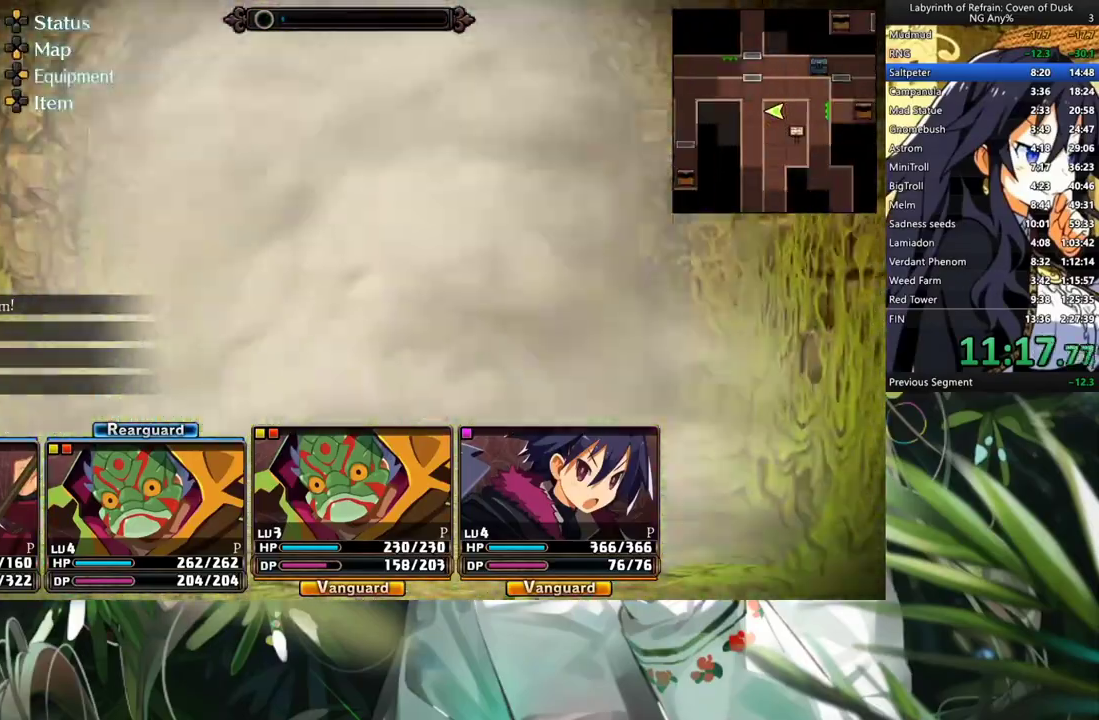
{"buttons": ["B", "R1"], "left_stick": "center", "right_stick": "center", "events": [[67, "A", "down"], [200, "A", "up"], [333, "R1", "down"], [400, "B", "down"]]}
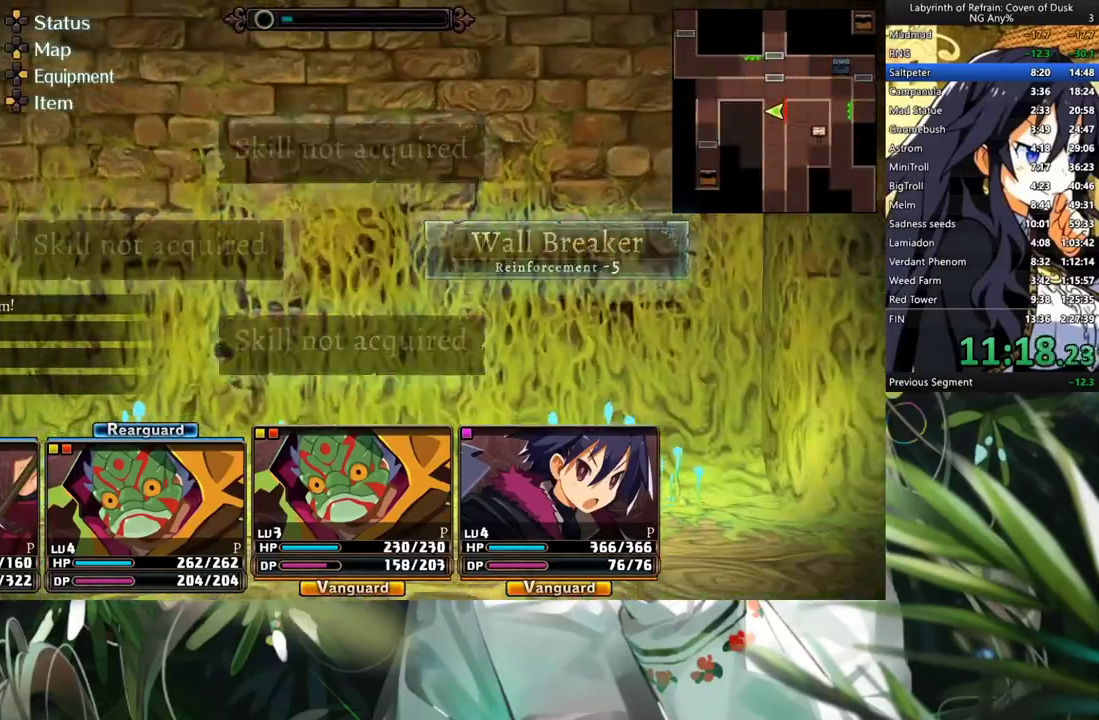
{"buttons": [], "left_stick": "center", "right_stick": "center", "events": [[67, "B", "up"], [133, "R1", "up"]]}
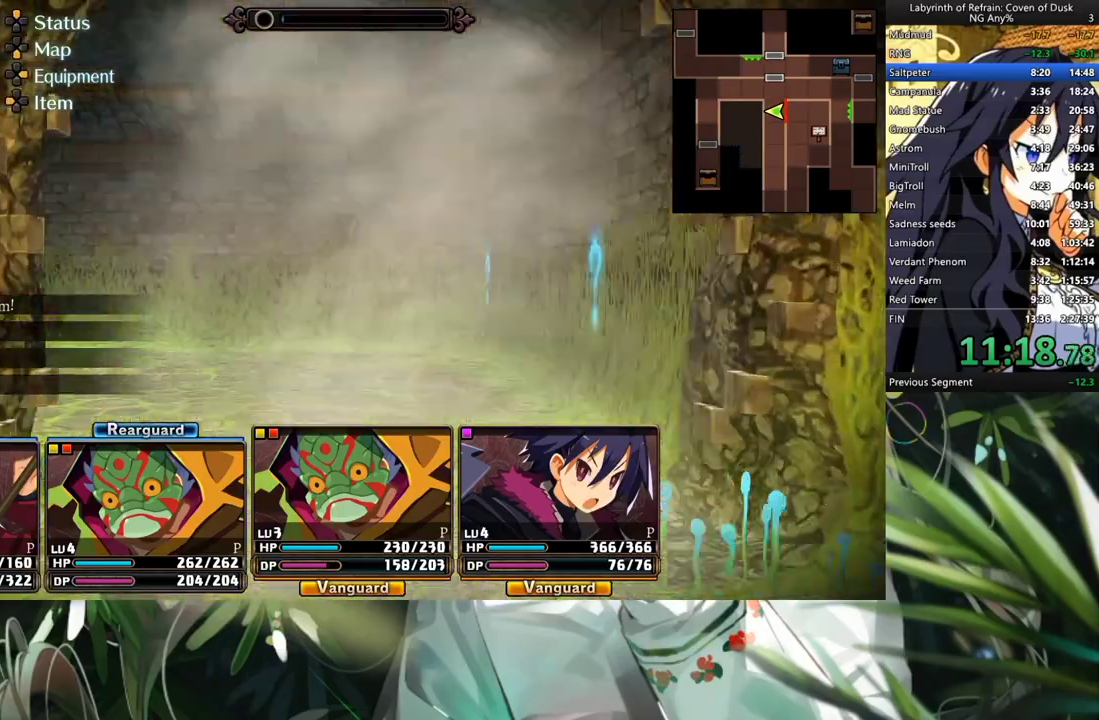
{"buttons": ["A"], "left_stick": "center", "right_stick": "center", "events": [[233, "A", "down"]]}
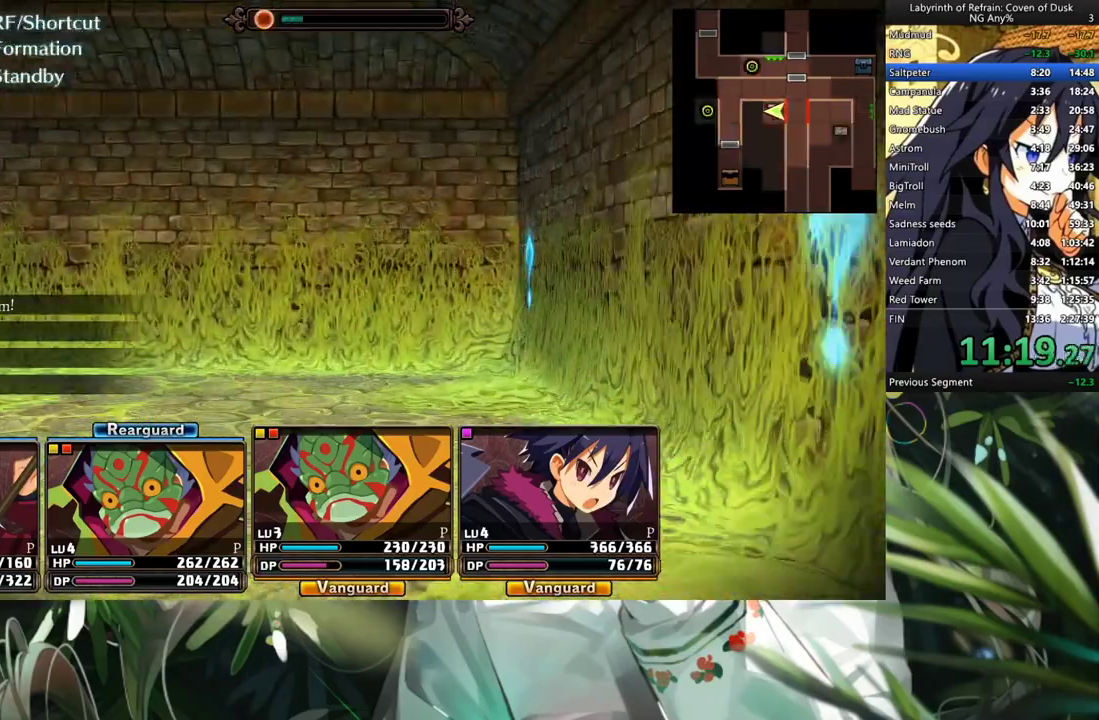
{"buttons": ["DPAD_LEFT"], "left_stick": "center", "right_stick": "center", "events": [[233, "A", "up"], [367, "DPAD_LEFT", "down"]]}
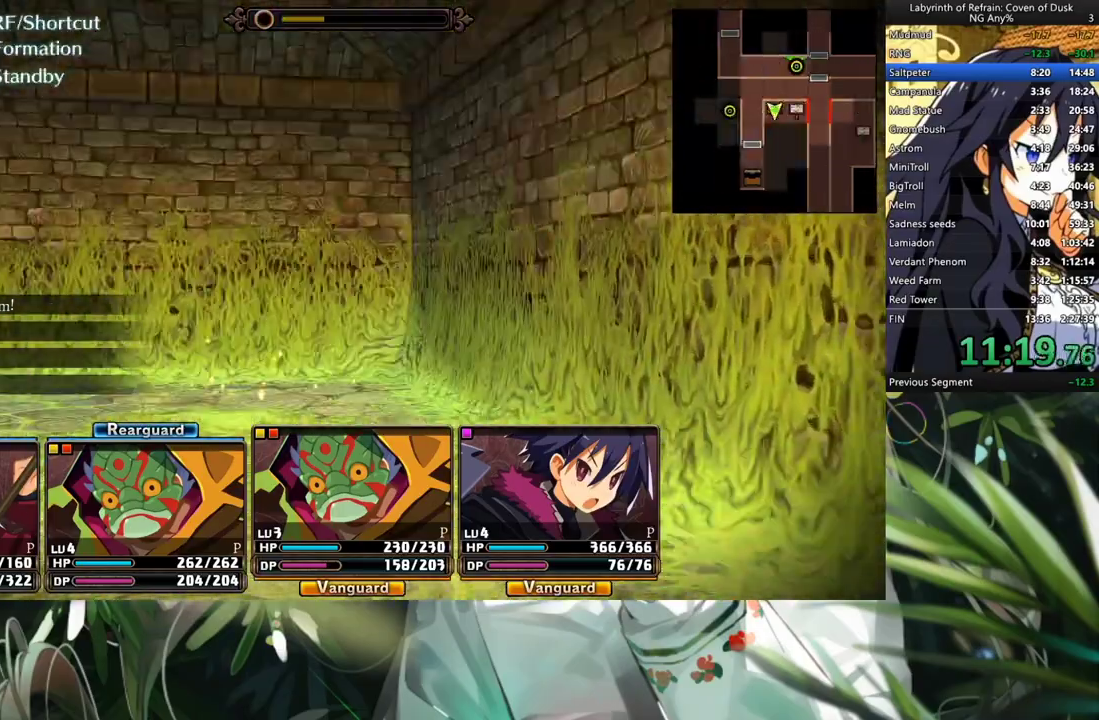
{"buttons": ["A"], "left_stick": "center", "right_stick": "center", "events": [[33, "A", "down"], [33, "DPAD_LEFT", "up"], [267, "A", "up"], [300, "L2", "down"], [467, "A", "down"], [467, "L2", "up"]]}
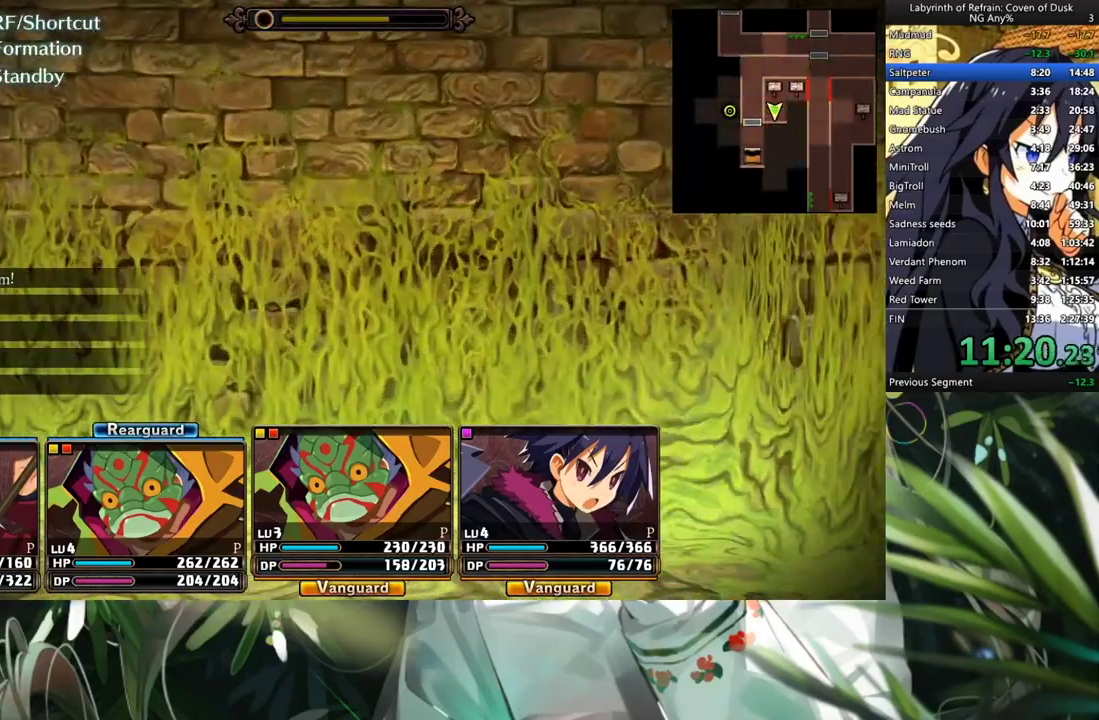
{"buttons": [], "left_stick": "center", "right_stick": "center", "events": [[67, "A", "up"], [167, "A", "down"], [200, "L2", "down"], [267, "A", "up"], [367, "L2", "up"]]}
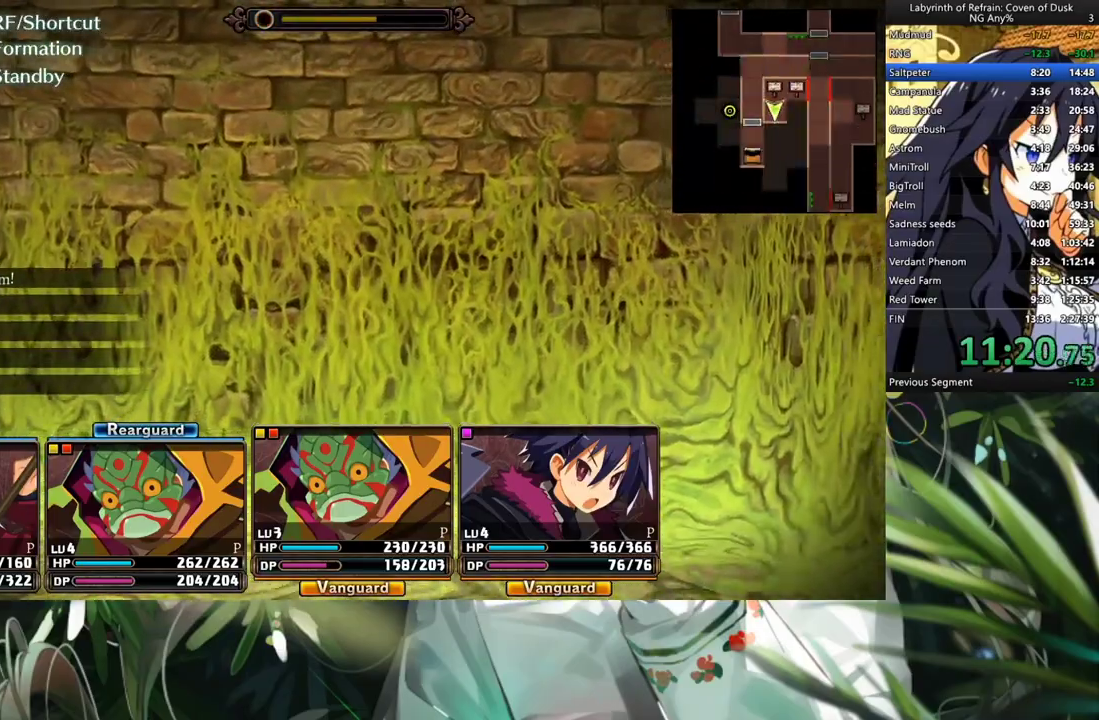
{"buttons": ["A"], "left_stick": "center", "right_stick": "center", "events": [[67, "L2", "down"], [200, "L2", "up"], [233, "A", "down"], [400, "A", "up"], [467, "A", "down"]]}